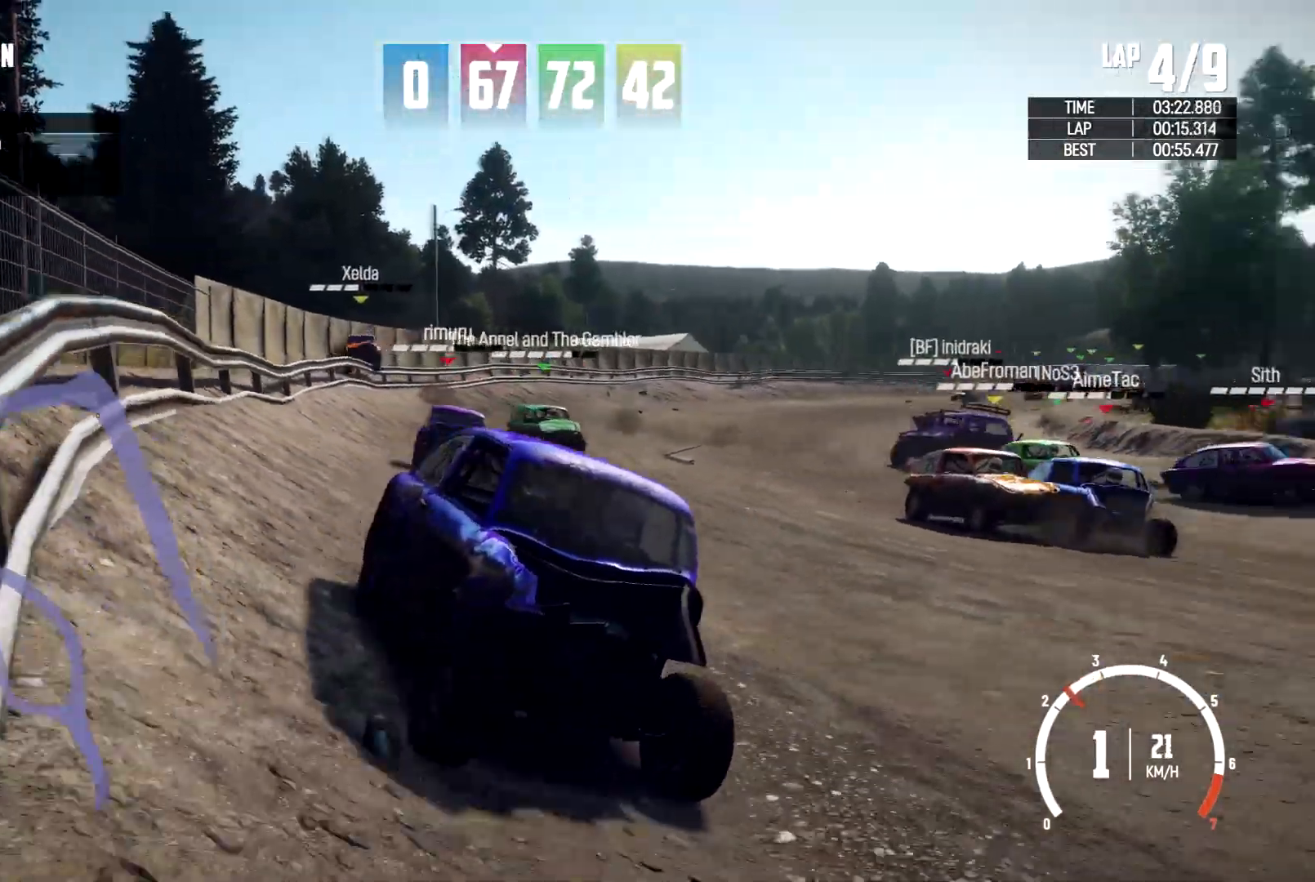
Gameplay with a controller (Xbox layout); each line is a JSON object with the inputs held at the frame after it. "events" lists button and stick changes between this image and that frame as [ms after this image, input, new state], when the widget could be followed in between. Not read: R3.
{"buttons": [], "left_stick": "left", "right_stick": "down", "events": [[367, "left_stick", "left"]]}
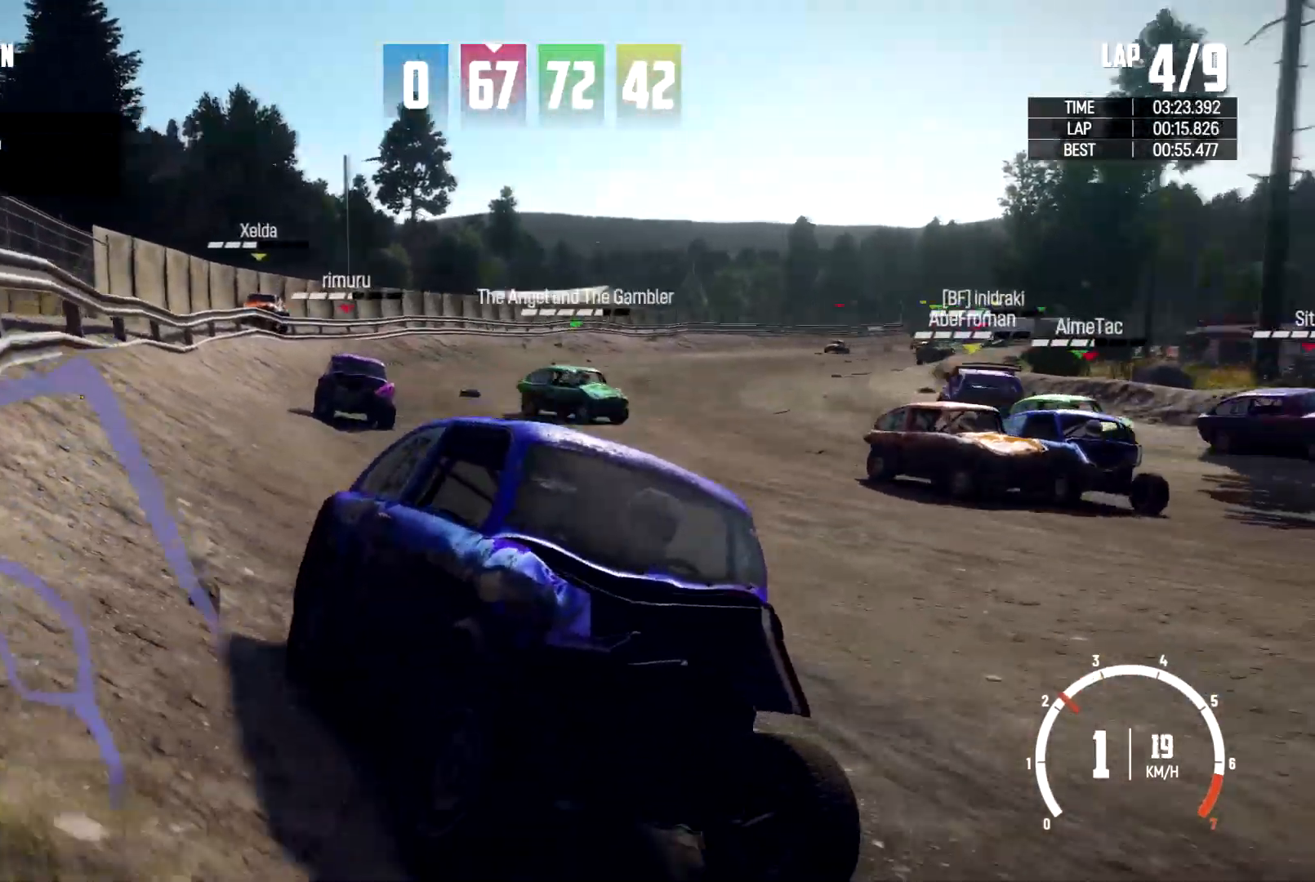
{"buttons": [], "left_stick": "center", "right_stick": "center", "events": [[67, "left_stick", "center"], [133, "left_stick", "left"], [300, "right_stick", "down-left"], [367, "left_stick", "center"], [500, "right_stick", "center"]]}
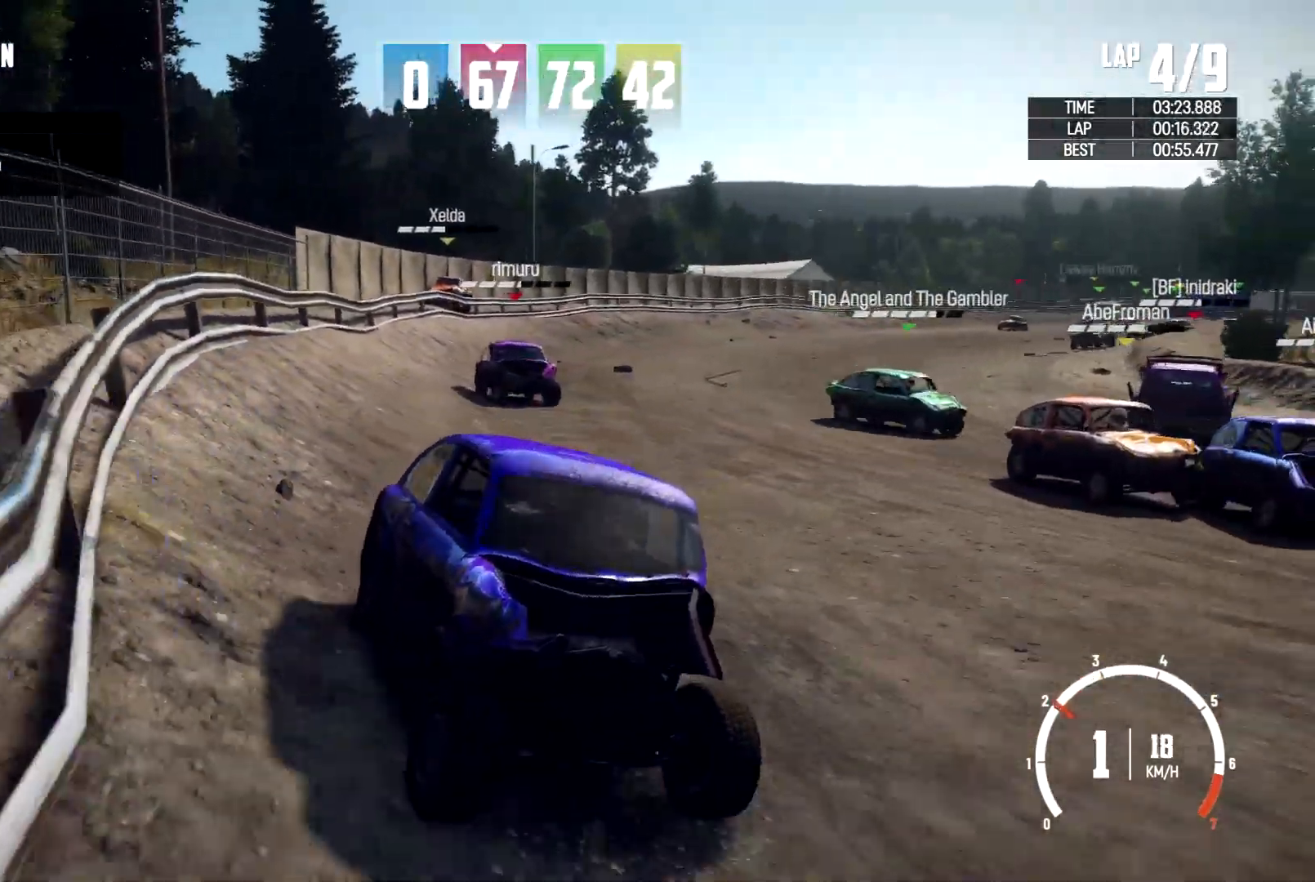
{"buttons": ["R2"], "left_stick": "center", "right_stick": "center", "events": [[133, "left_stick", "left"], [333, "left_stick", "center"], [500, "R2", "down"]]}
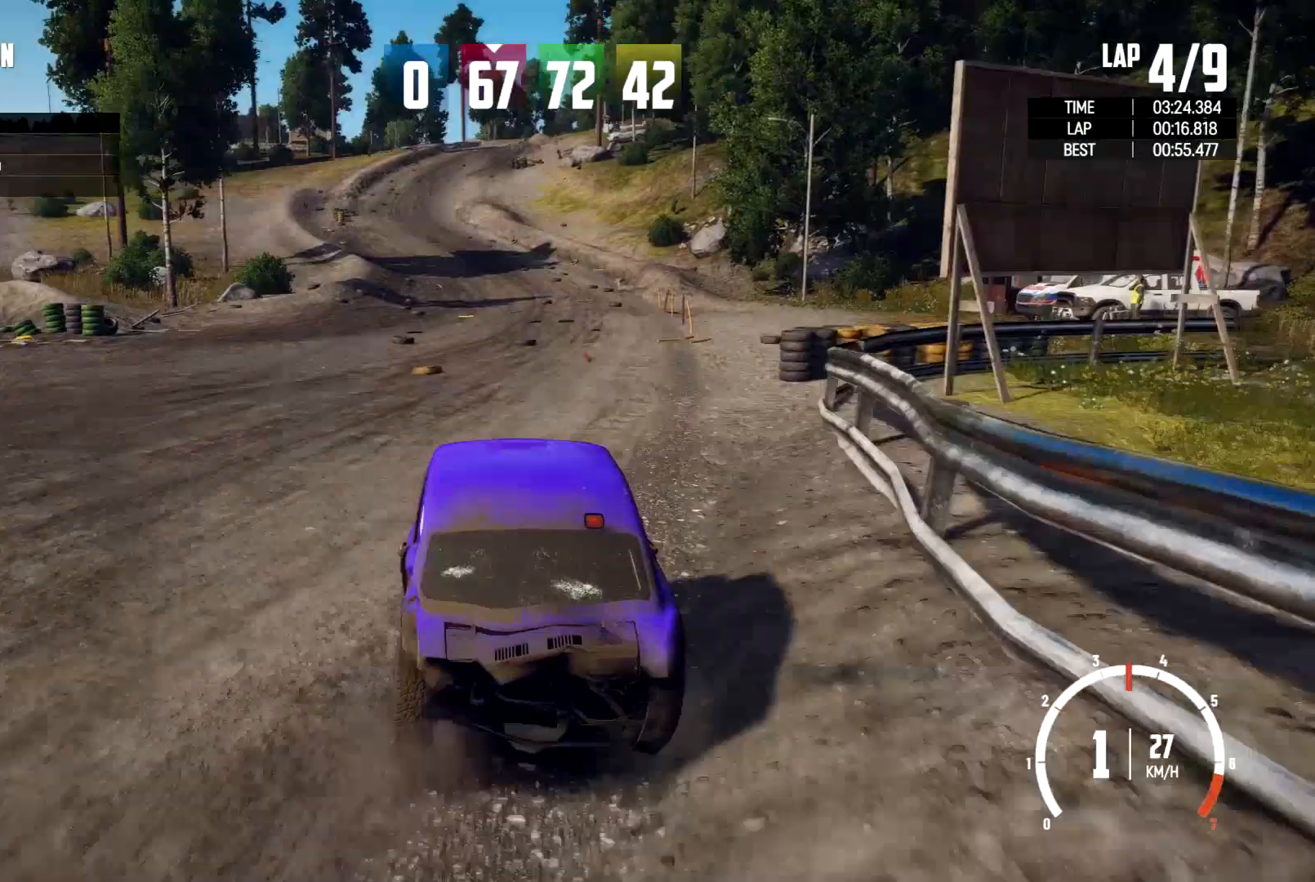
{"buttons": ["R2"], "left_stick": "right", "right_stick": "center", "events": [[100, "left_stick", "left"], [267, "left_stick", "center"], [400, "left_stick", "right"]]}
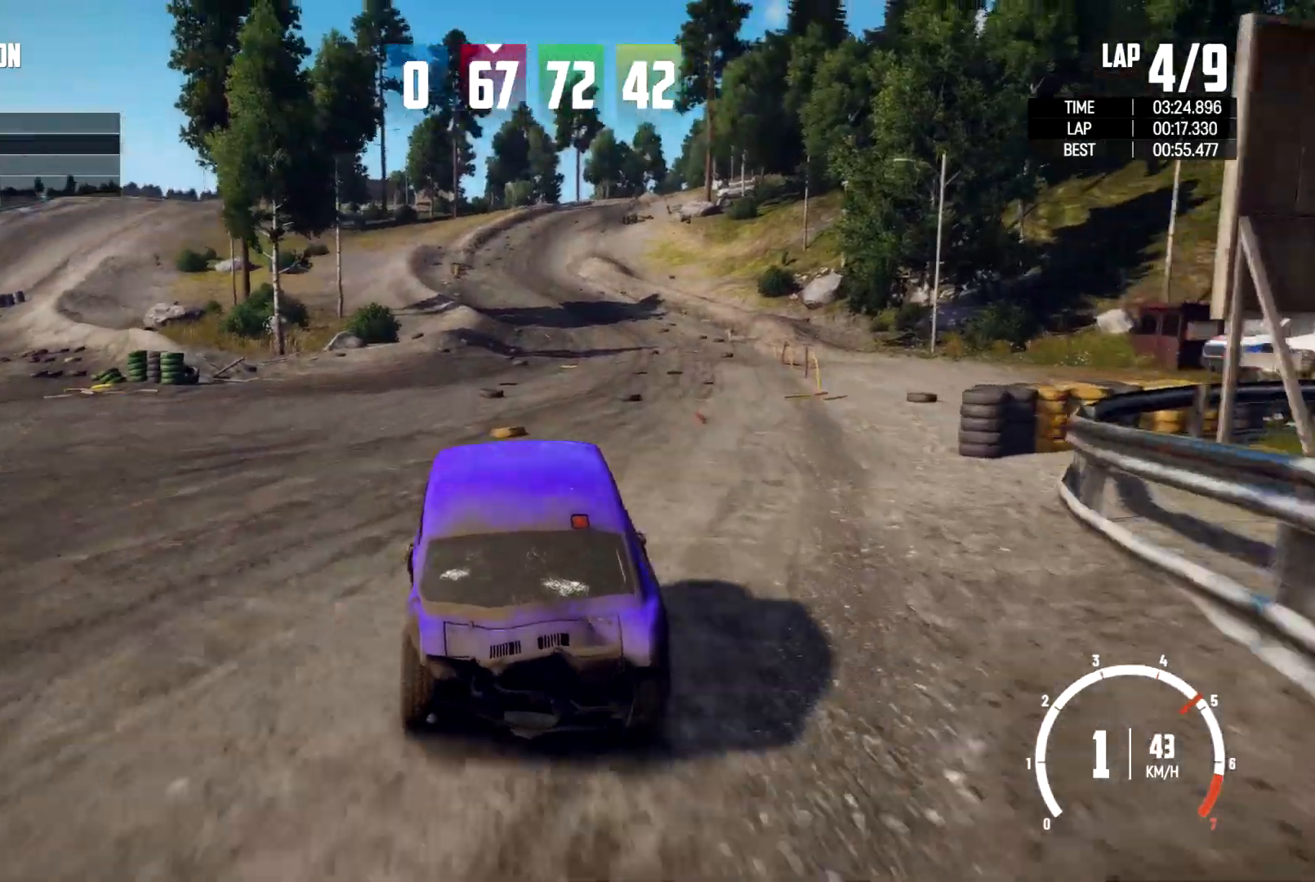
{"buttons": [], "left_stick": "center", "right_stick": "down-left", "events": [[33, "R2", "up"], [333, "right_stick", "down-left"], [467, "left_stick", "center"]]}
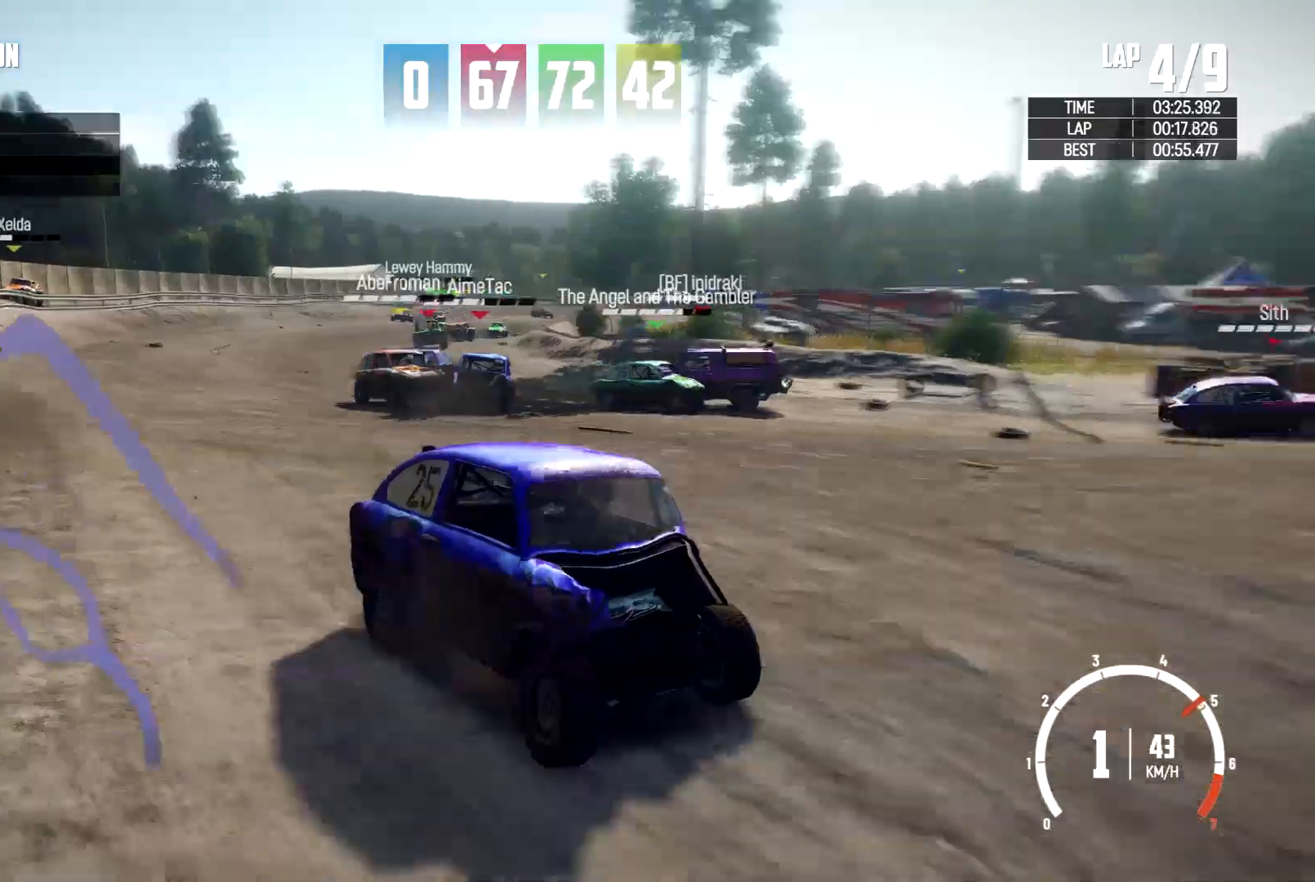
{"buttons": [], "left_stick": "center", "right_stick": "down-left", "events": [[133, "left_stick", "left"], [300, "left_stick", "center"]]}
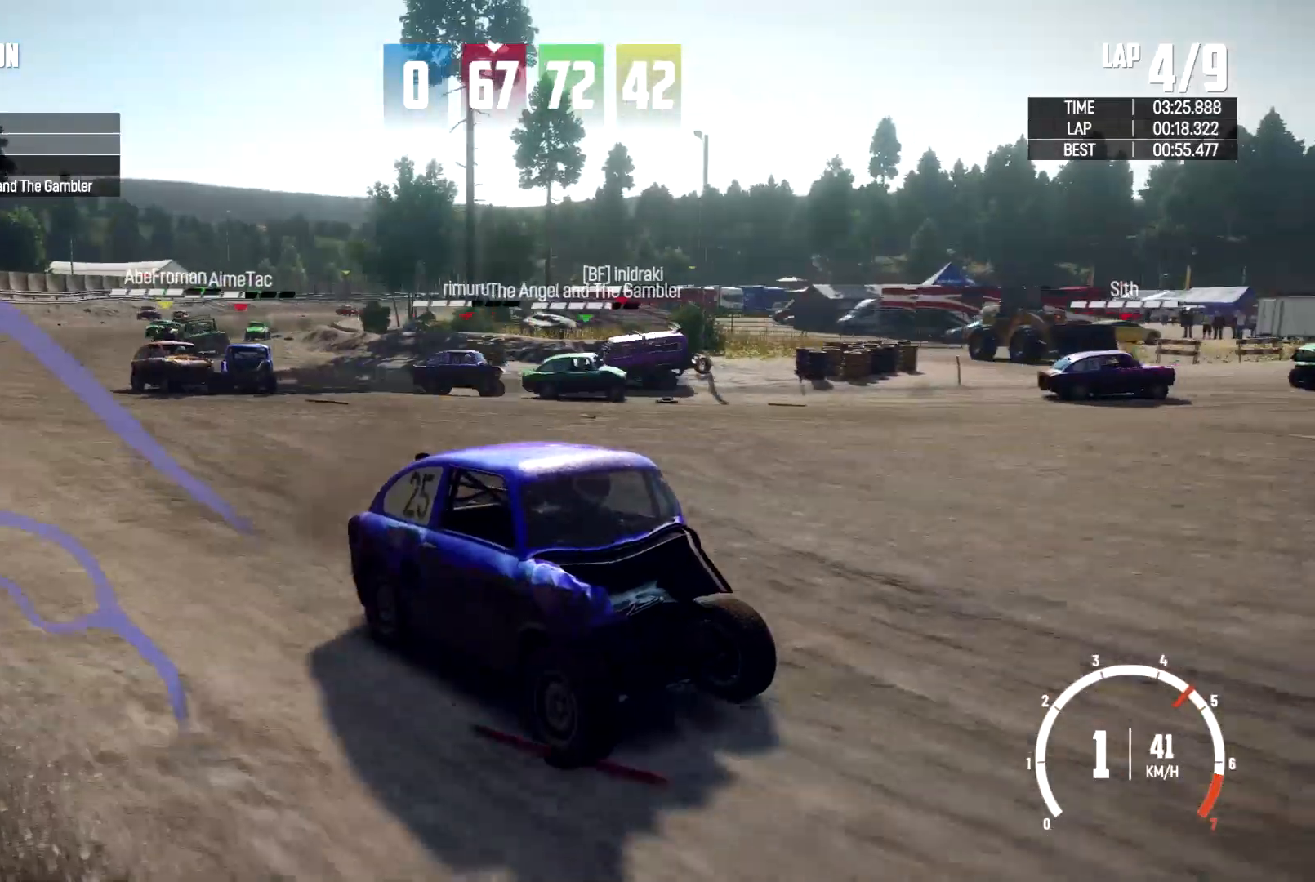
{"buttons": [], "left_stick": "center", "right_stick": "down-left", "events": []}
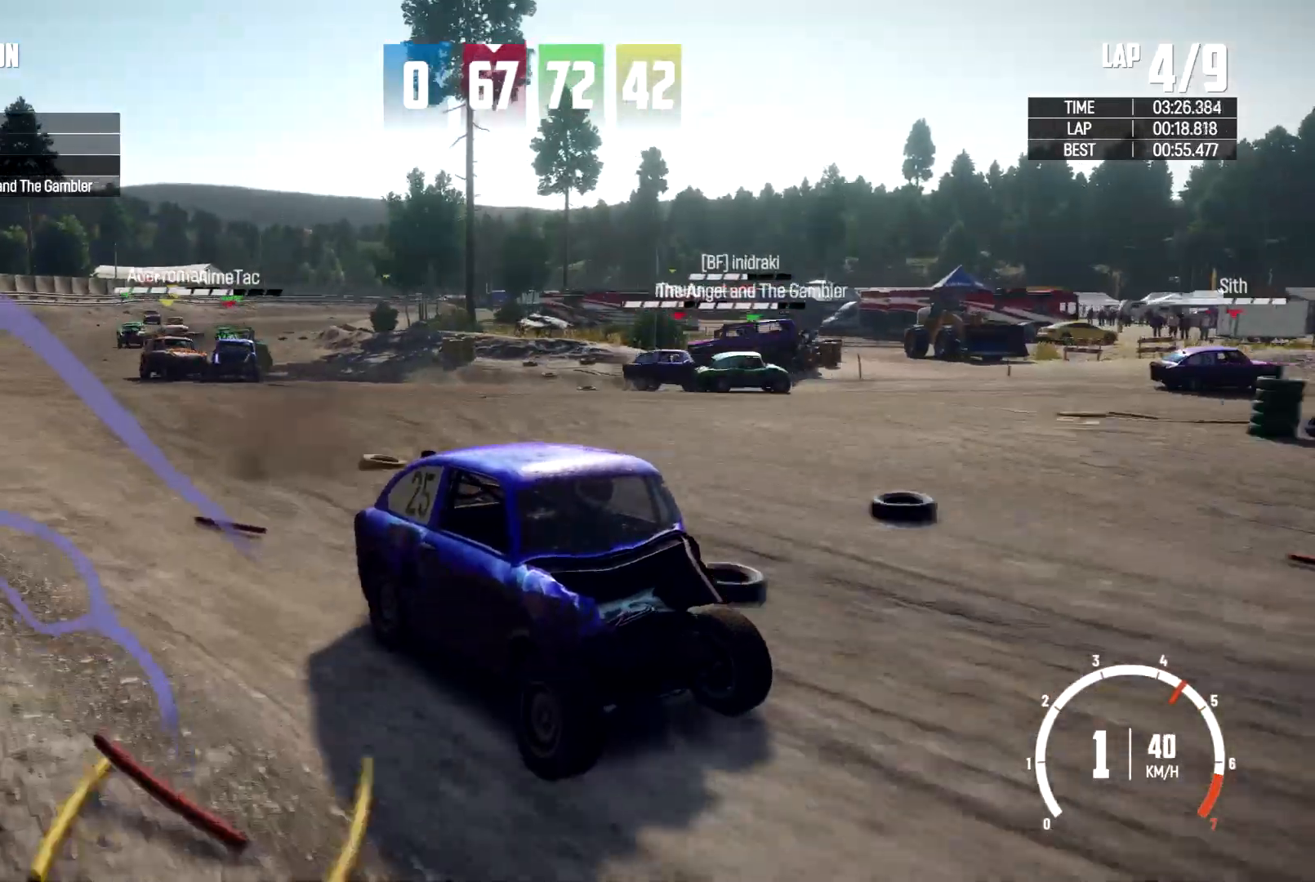
{"buttons": [], "left_stick": "left", "right_stick": "down-left", "events": [[500, "left_stick", "left"]]}
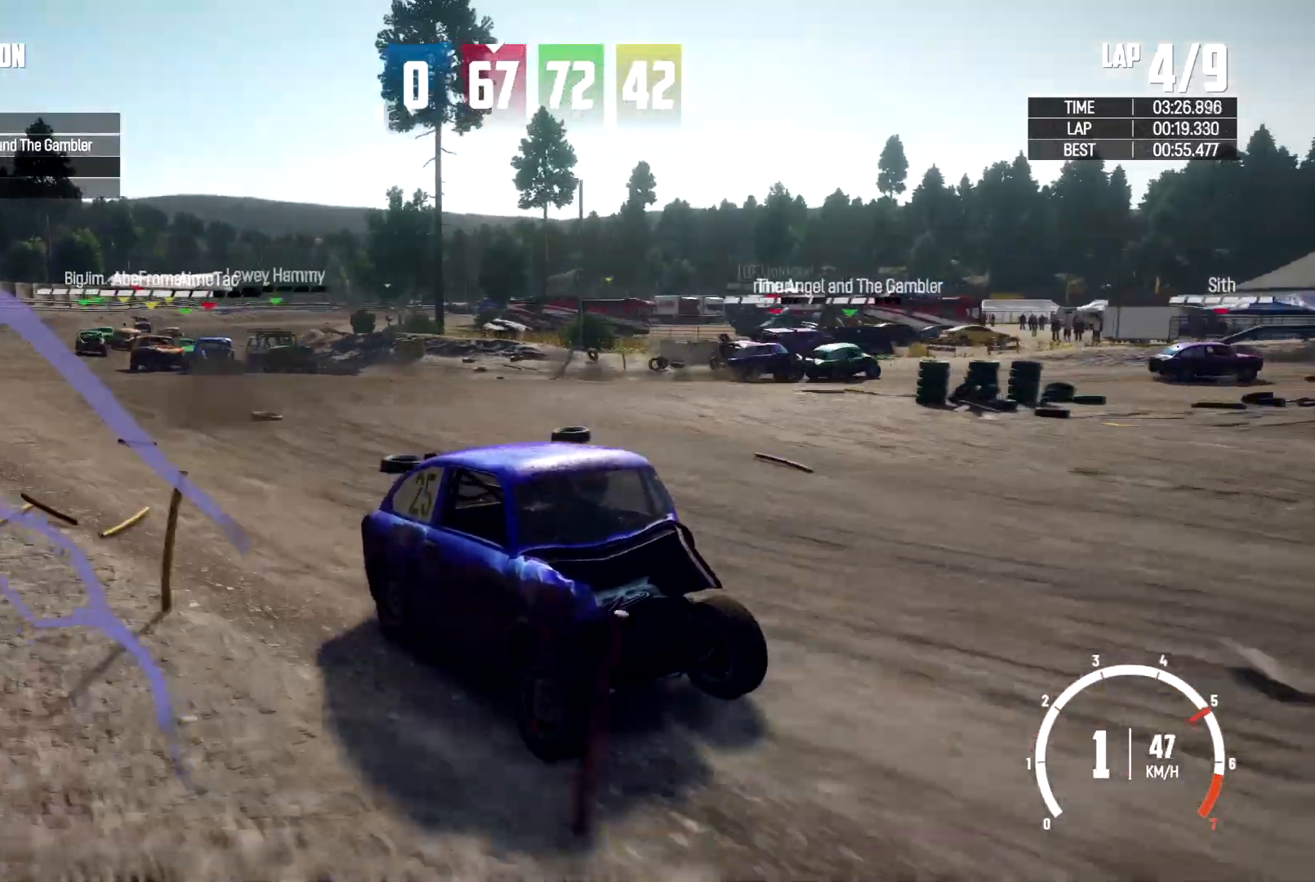
{"buttons": [], "left_stick": "left", "right_stick": "center", "events": [[333, "left_stick", "center"], [367, "right_stick", "center"], [500, "left_stick", "left"]]}
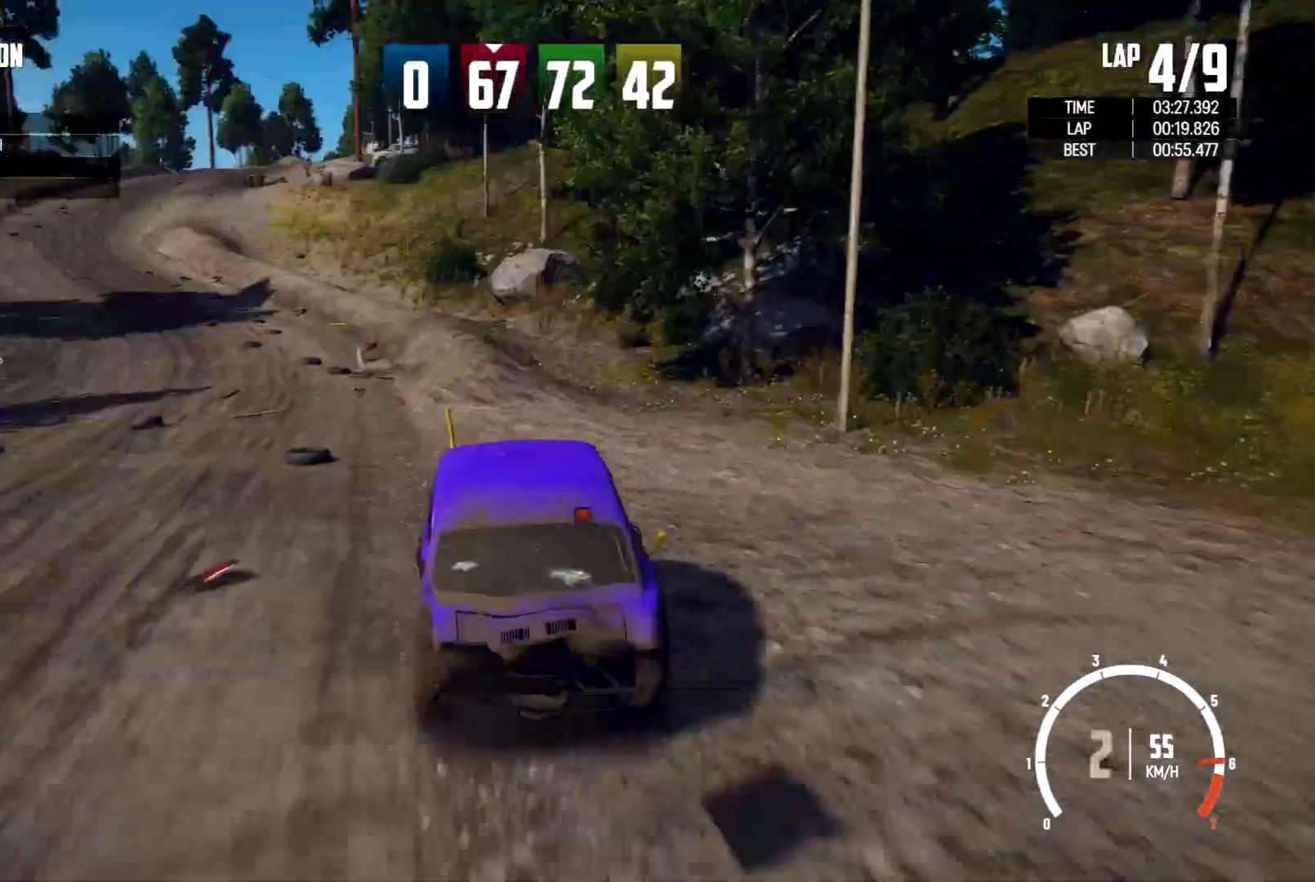
{"buttons": [], "left_stick": "left", "right_stick": "center", "events": [[167, "left_stick", "center"], [267, "left_stick", "left"]]}
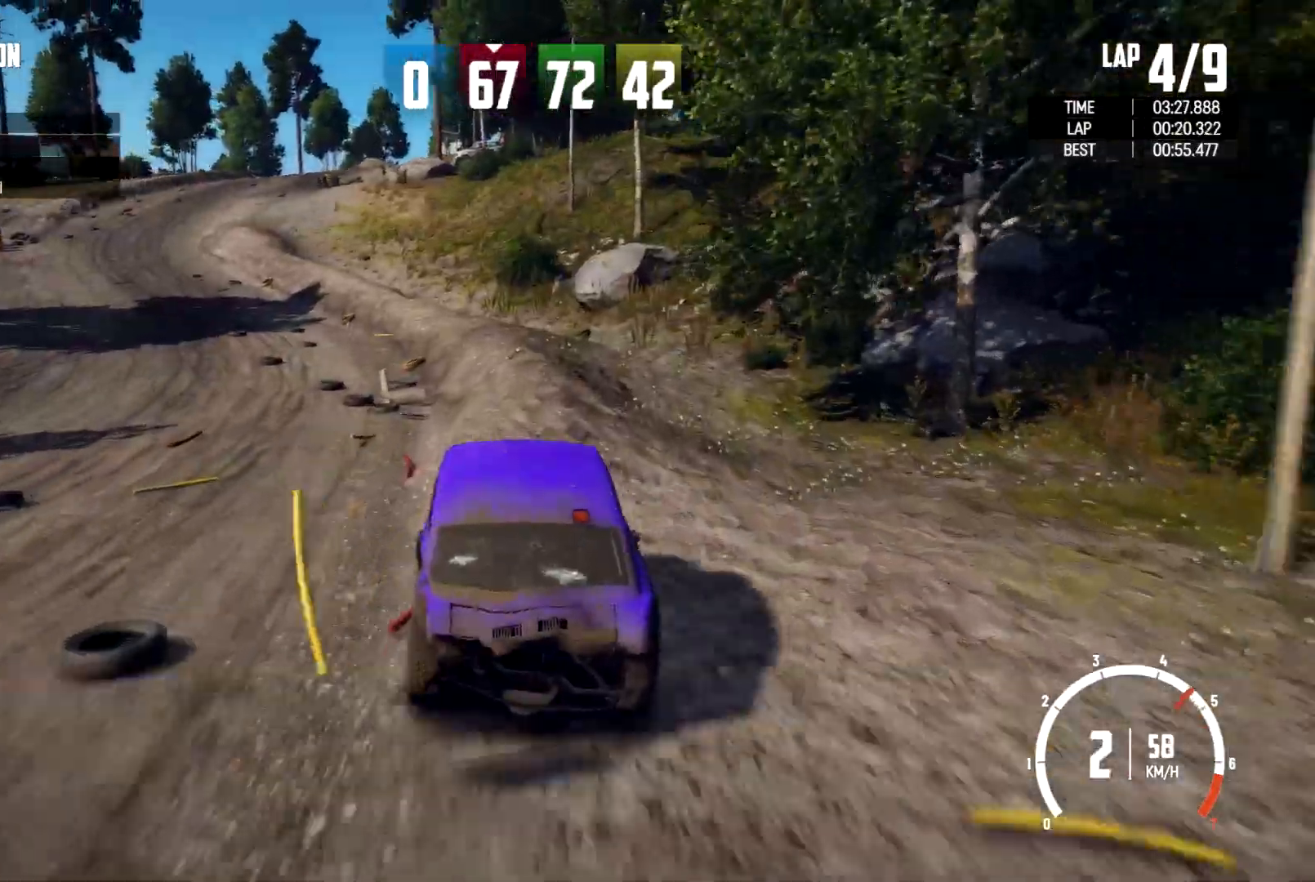
{"buttons": [], "left_stick": "center", "right_stick": "center", "events": [[333, "R2", "down"], [400, "R2", "up"], [400, "left_stick", "center"]]}
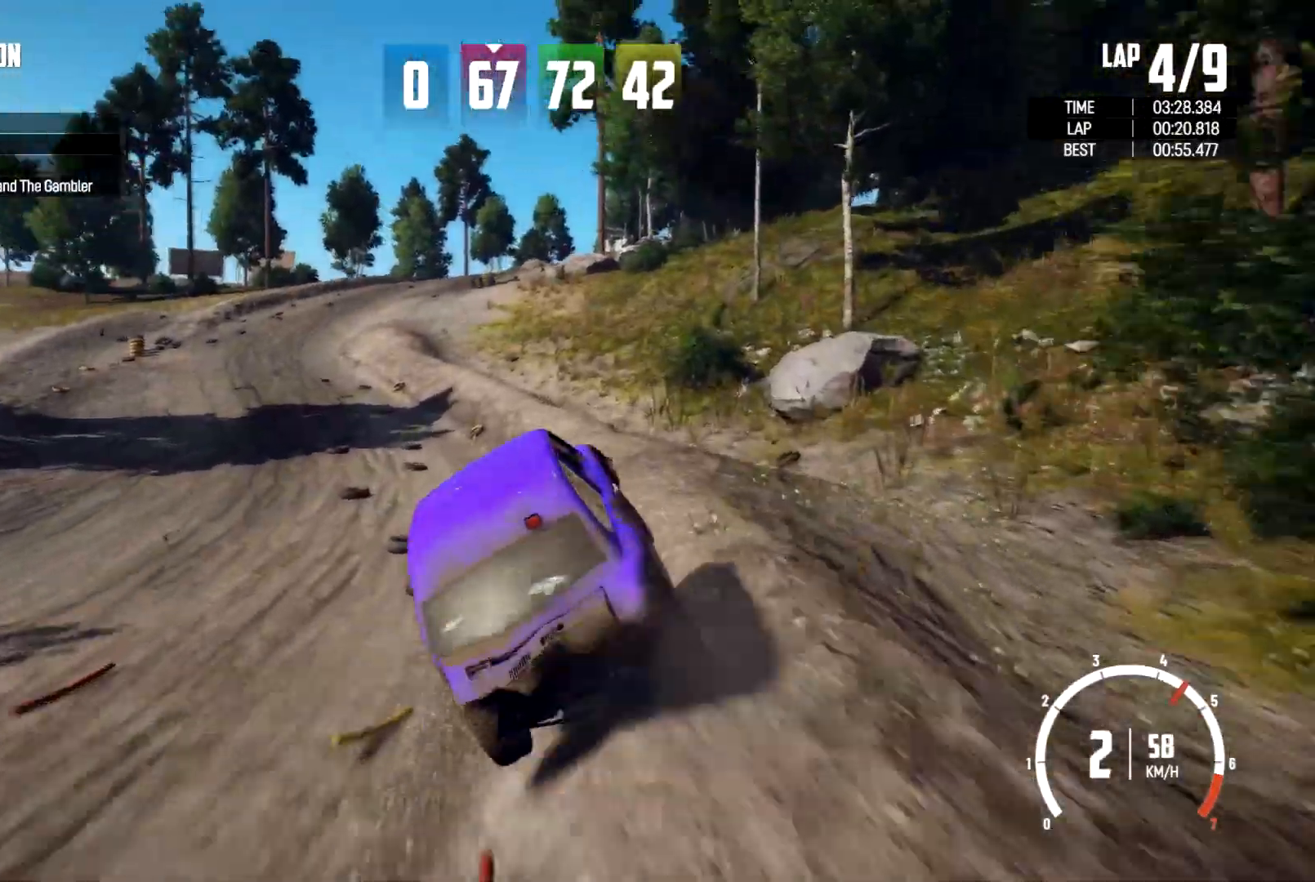
{"buttons": [], "left_stick": "left", "right_stick": "center", "events": [[300, "left_stick", "left"]]}
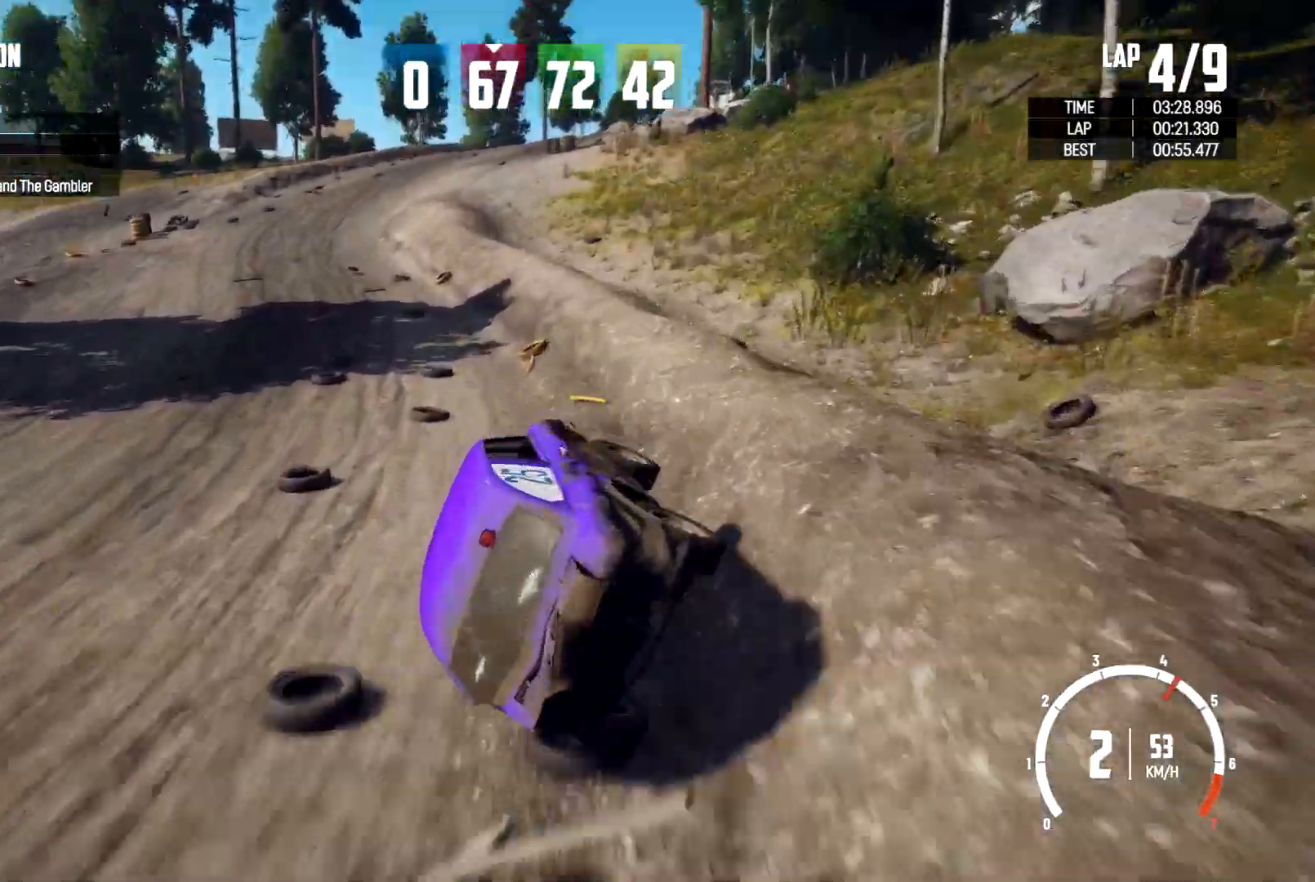
{"buttons": [], "left_stick": "left", "right_stick": "down-left", "events": [[300, "right_stick", "down"], [500, "right_stick", "down-left"]]}
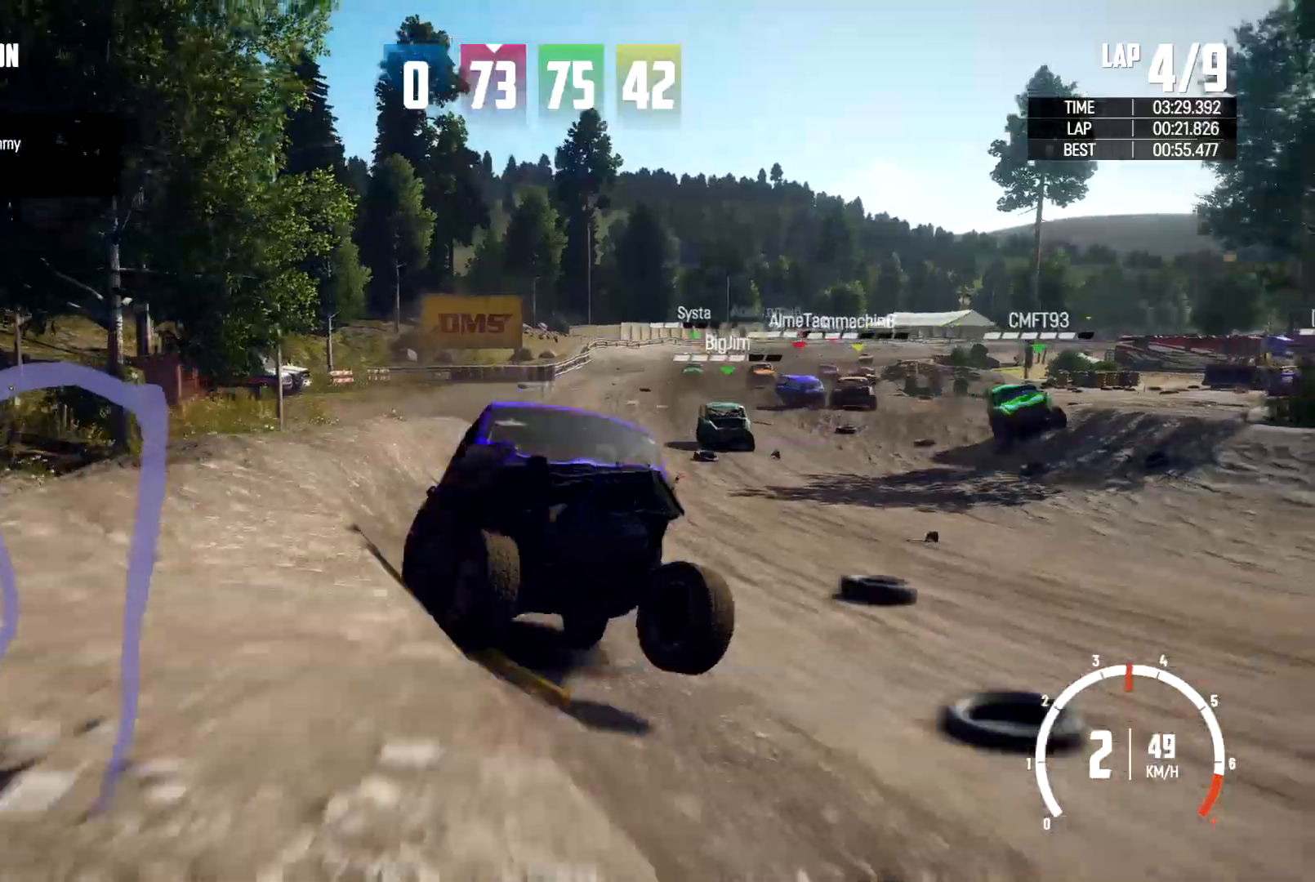
{"buttons": [], "left_stick": "left", "right_stick": "down-left", "events": [[33, "left_stick", "center"], [267, "left_stick", "left"]]}
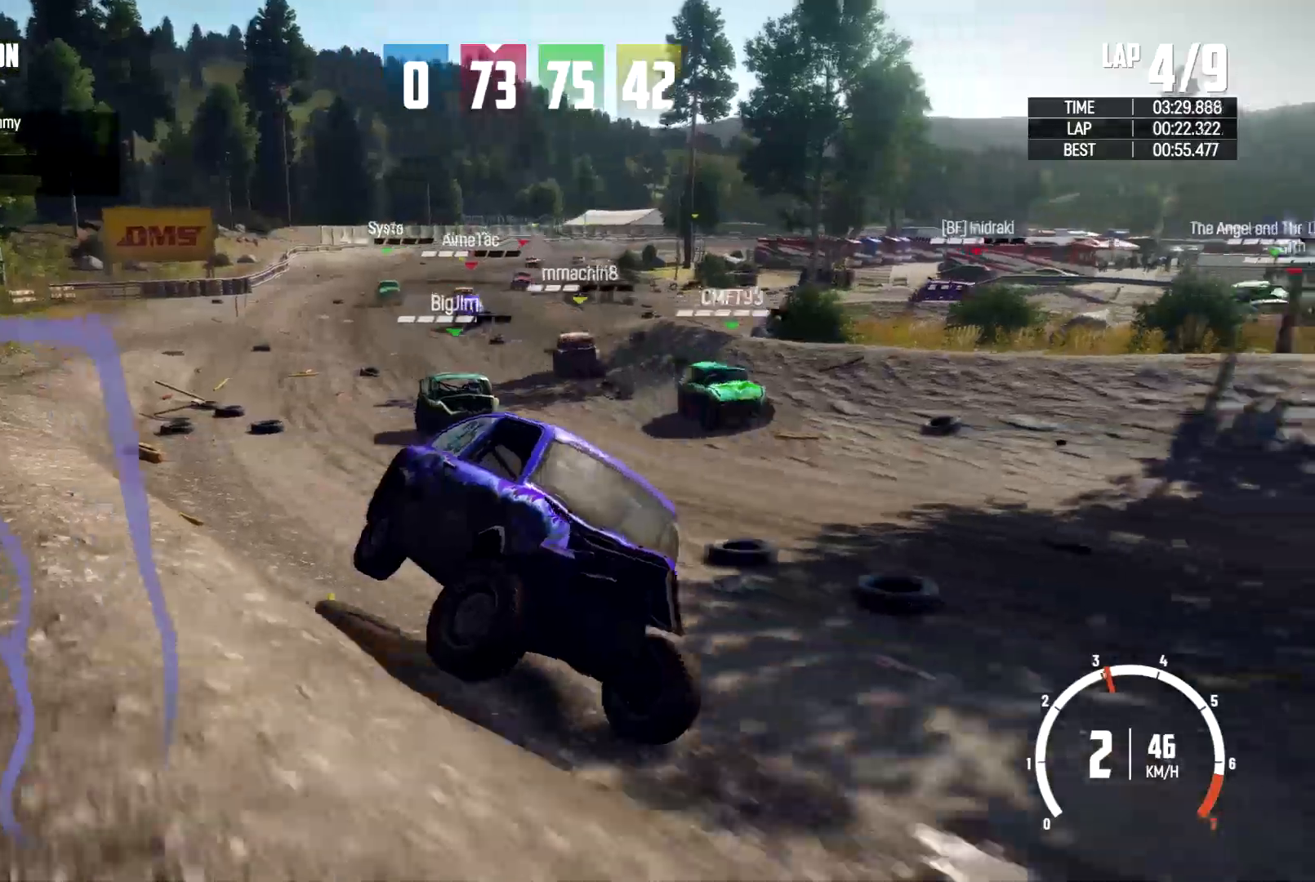
{"buttons": [], "left_stick": "left", "right_stick": "center", "events": [[67, "right_stick", "center"], [167, "left_stick", "center"], [267, "left_stick", "left"]]}
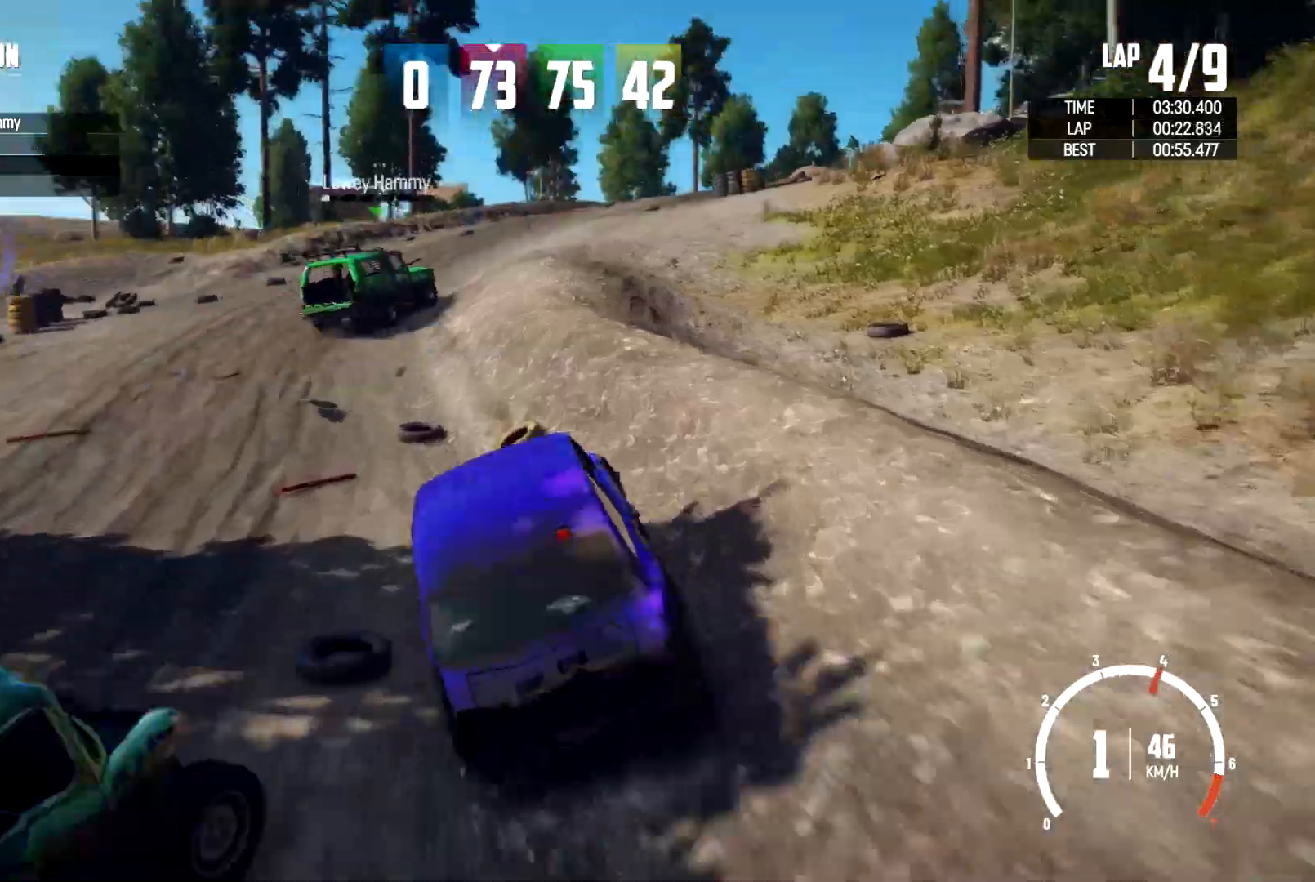
{"buttons": [], "left_stick": "right", "right_stick": "center", "events": [[167, "left_stick", "center"], [300, "left_stick", "right"]]}
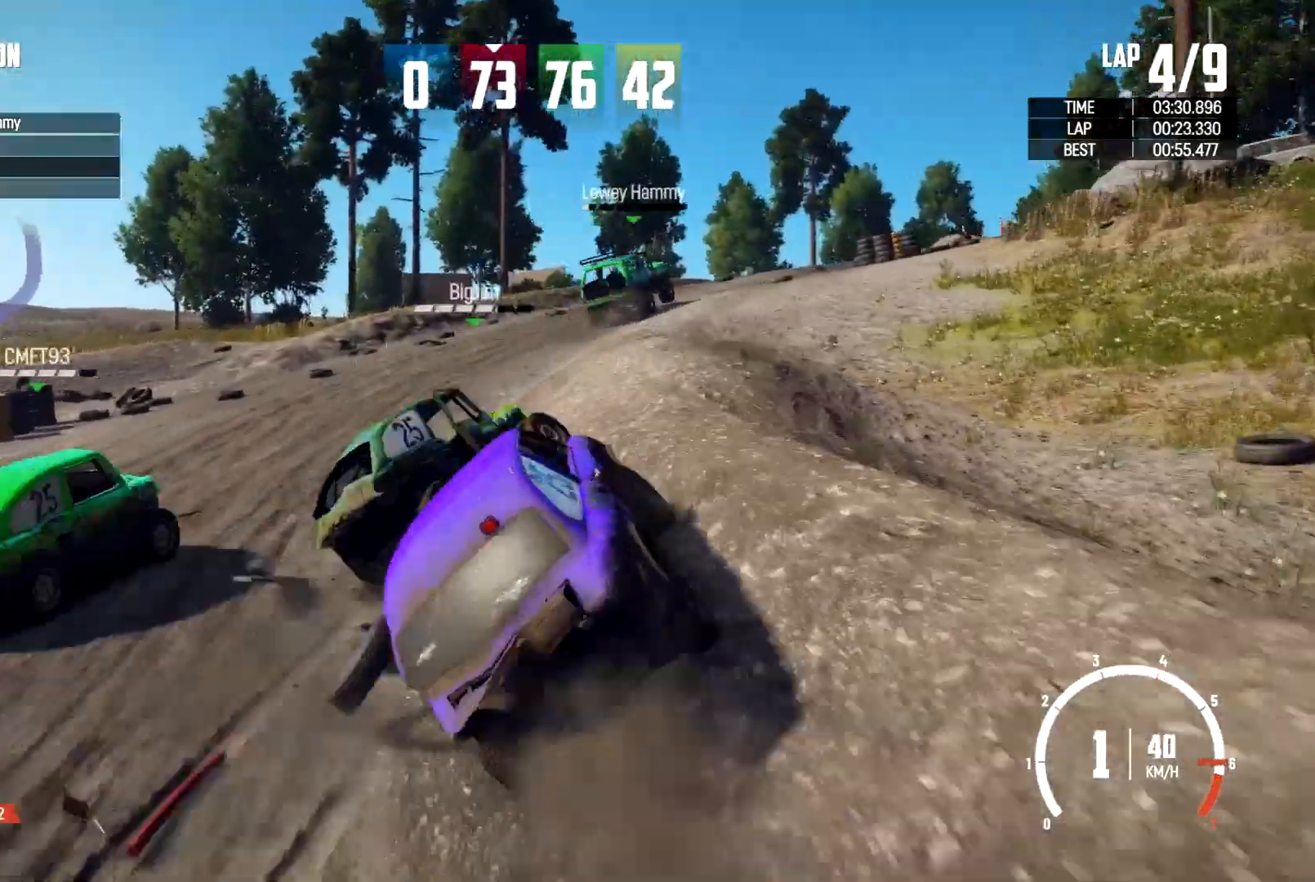
{"buttons": [], "left_stick": "right", "right_stick": "center", "events": [[100, "left_stick", "center"], [167, "left_stick", "left"], [333, "R2", "down"], [400, "left_stick", "center"], [467, "R2", "up"], [467, "left_stick", "right"]]}
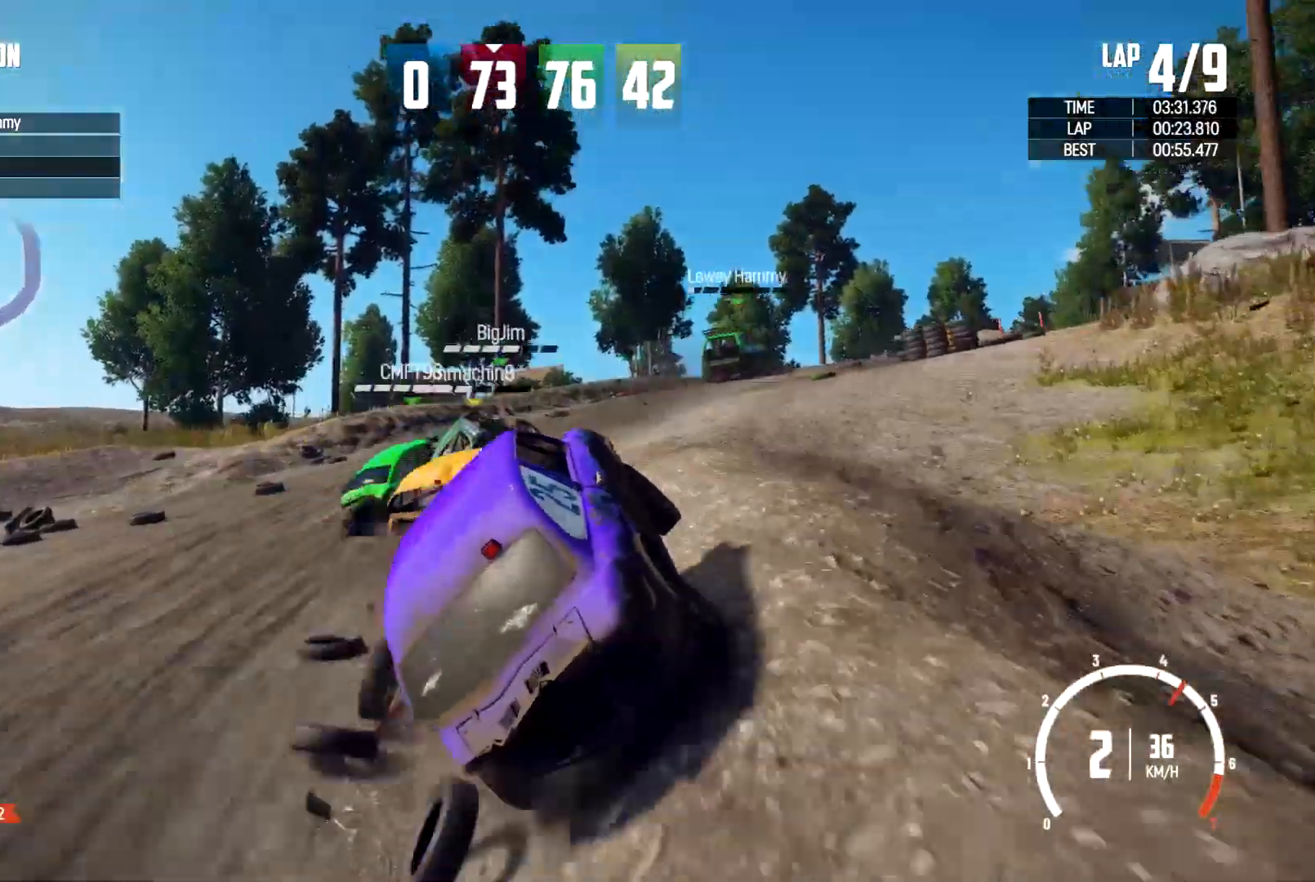
{"buttons": [], "left_stick": "right", "right_stick": "center", "events": [[433, "R2", "down"], [500, "R2", "up"]]}
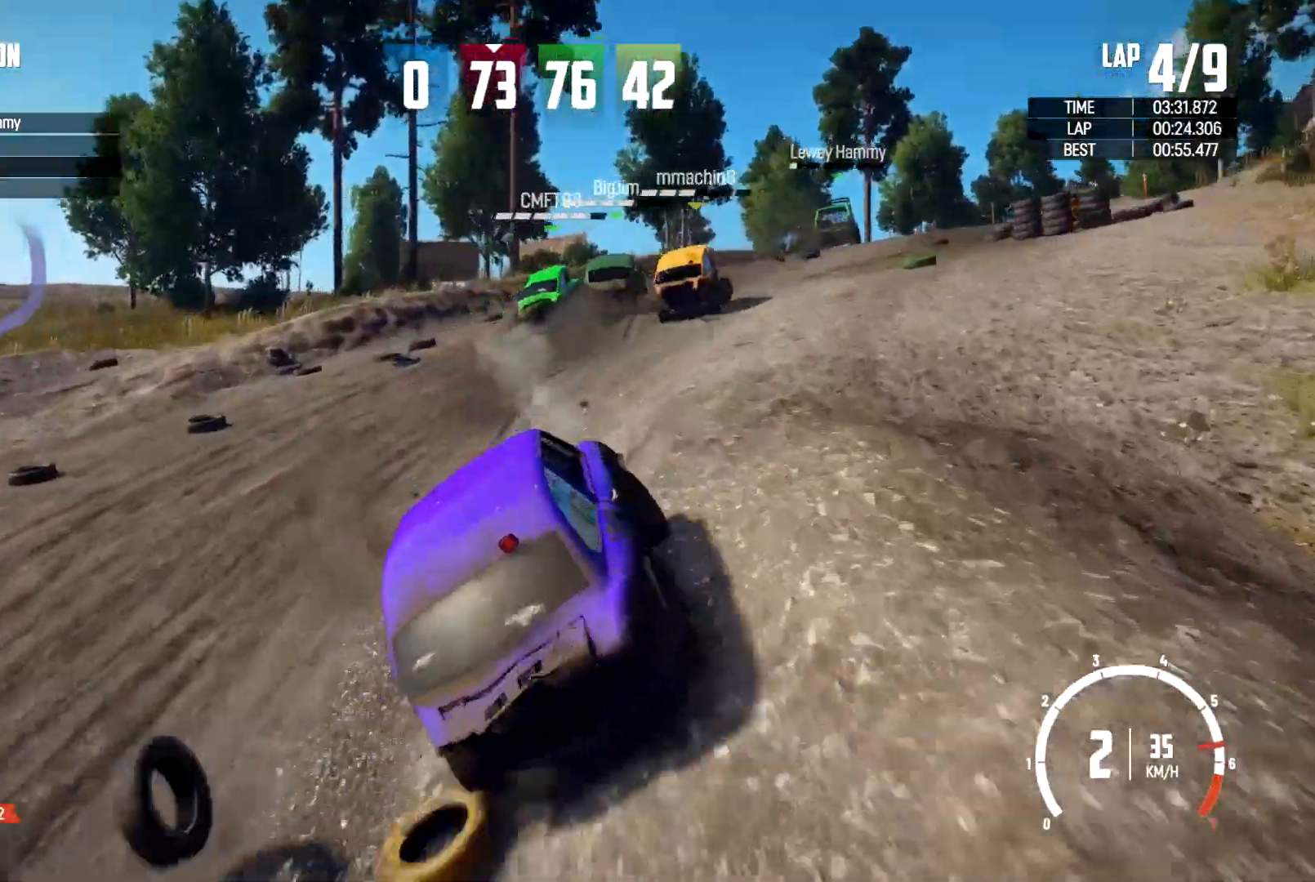
{"buttons": ["R2"], "left_stick": "center", "right_stick": "center", "events": [[33, "R2", "down"], [133, "R2", "up"], [200, "R2", "down"], [300, "left_stick", "center"]]}
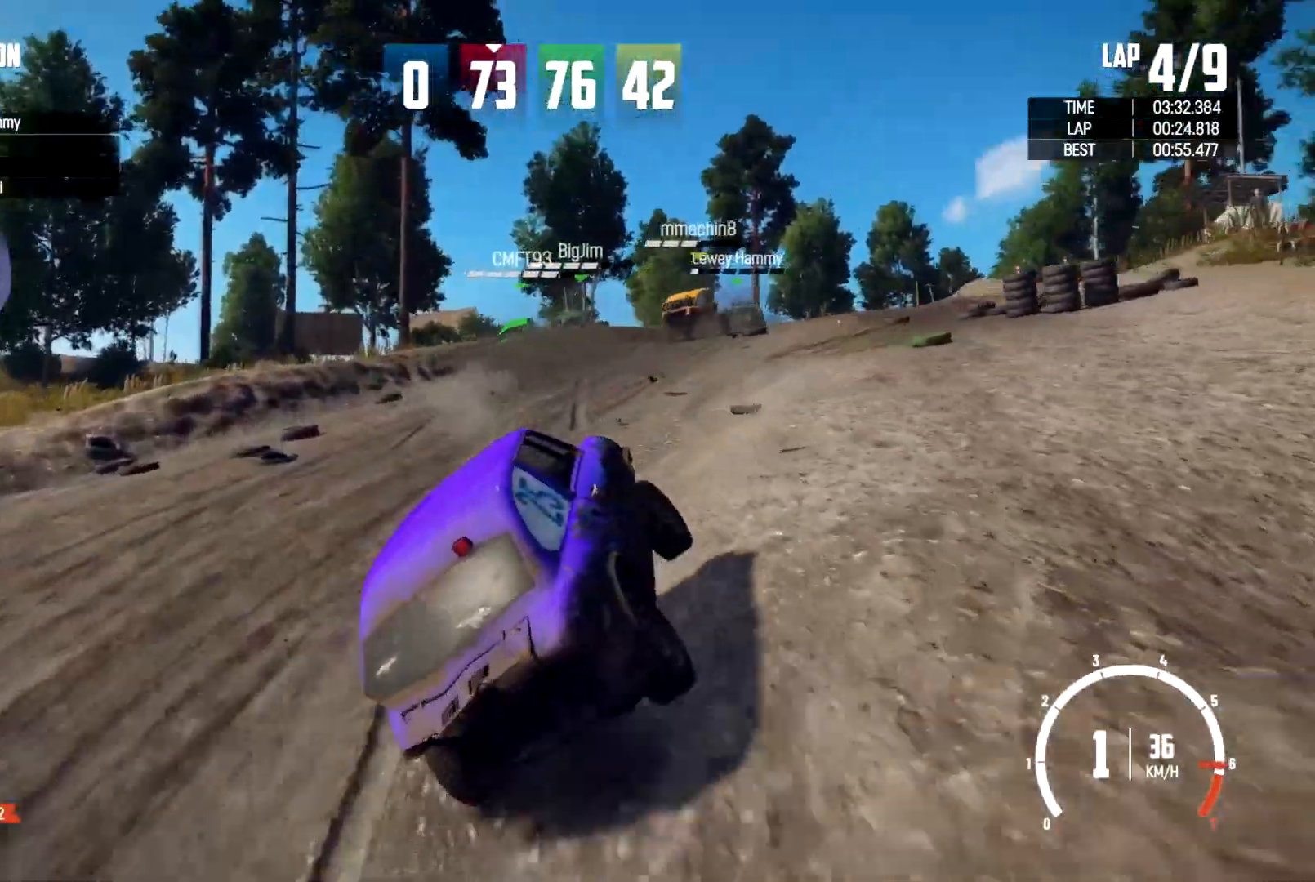
{"buttons": ["R2"], "left_stick": "left", "right_stick": "center", "events": [[233, "R2", "up"], [300, "R2", "down"], [367, "left_stick", "left"]]}